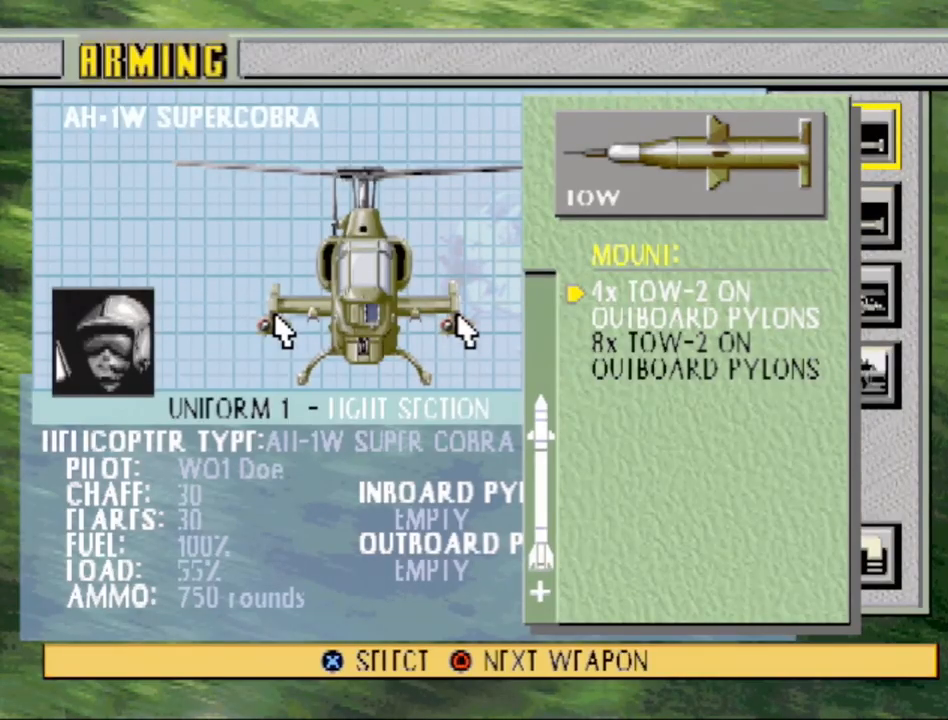
Gameplay with a controller (PlayStation layout); each line is a JSON object with the inputs held at the frame after it. "events" lists button and stick changes between this image and that frame as [ms after this image, input, new state], when the widget could be followed in between. Not read: L3 R3.
{"buttons": [], "events": [[83, "CROSS", "up"]]}
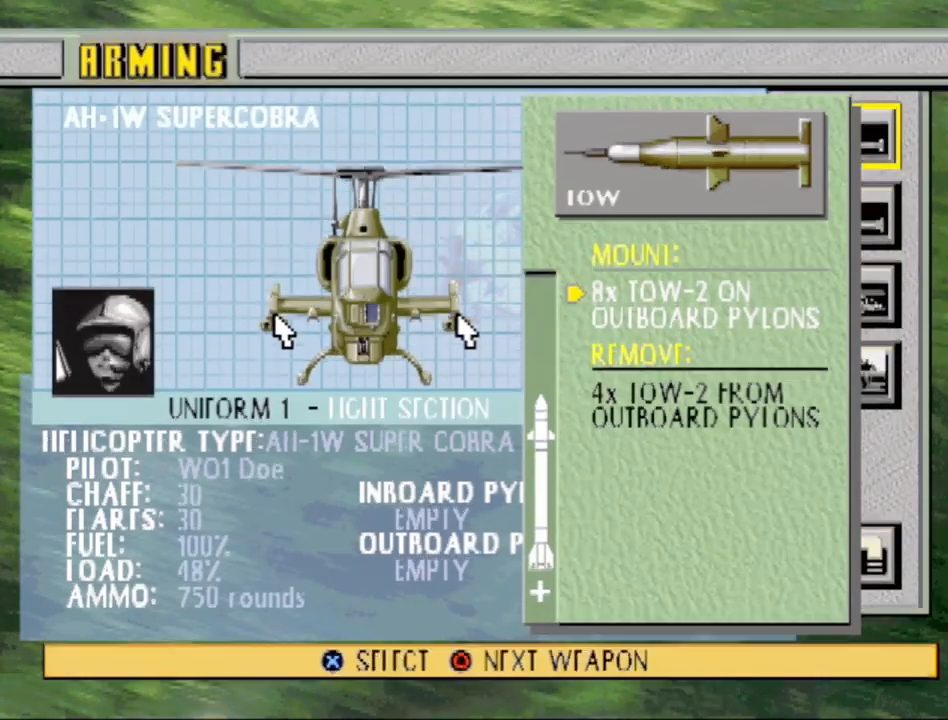
{"buttons": [], "events": []}
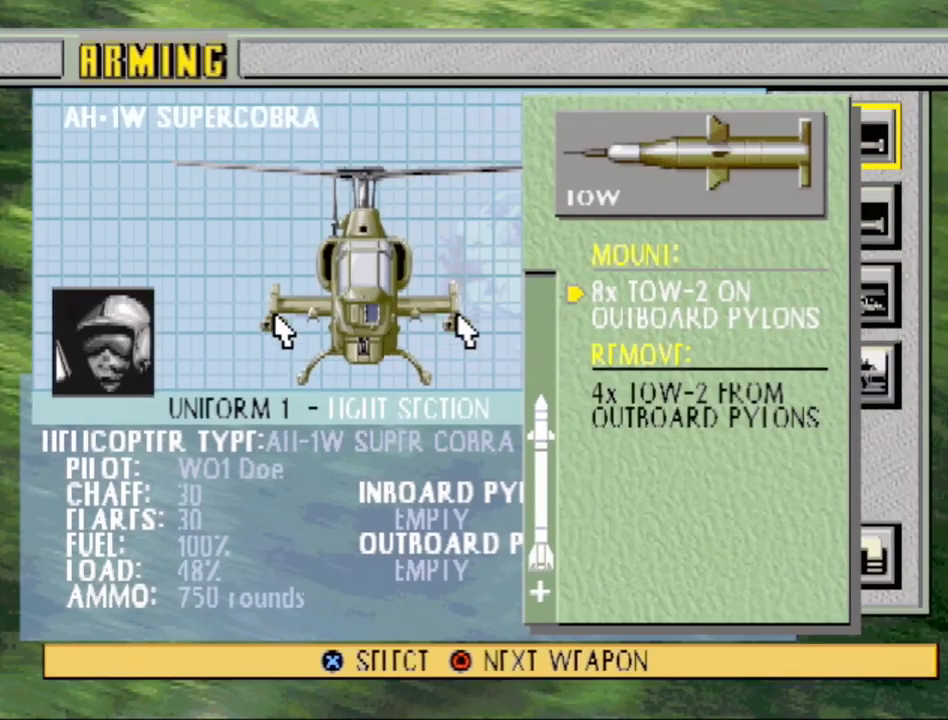
{"buttons": [], "events": [[167, "CIRCLE", "down"], [300, "CIRCLE", "up"]]}
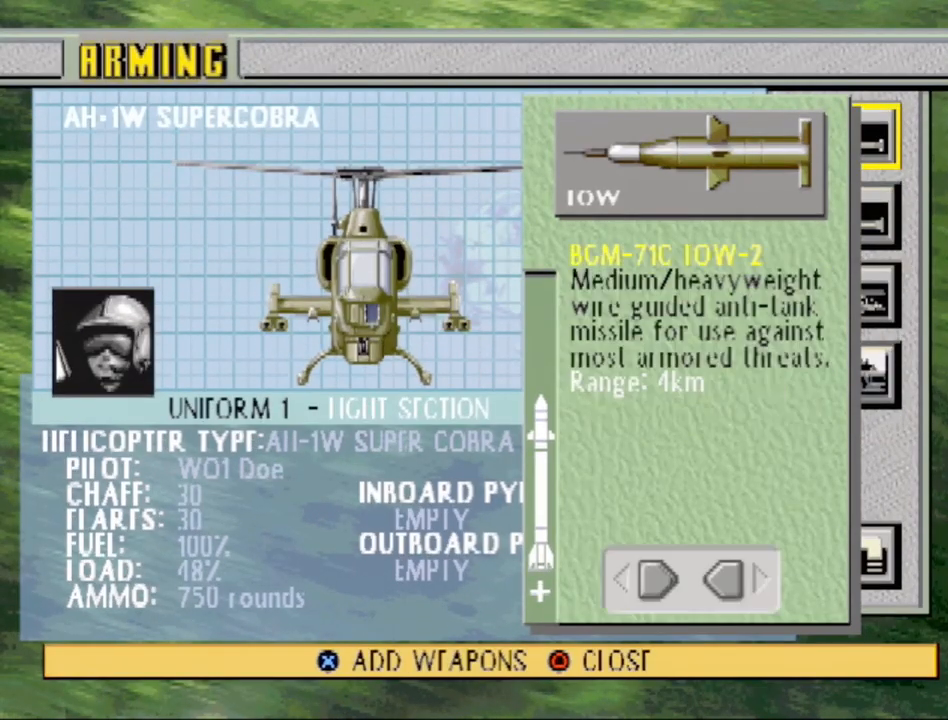
{"buttons": [], "events": []}
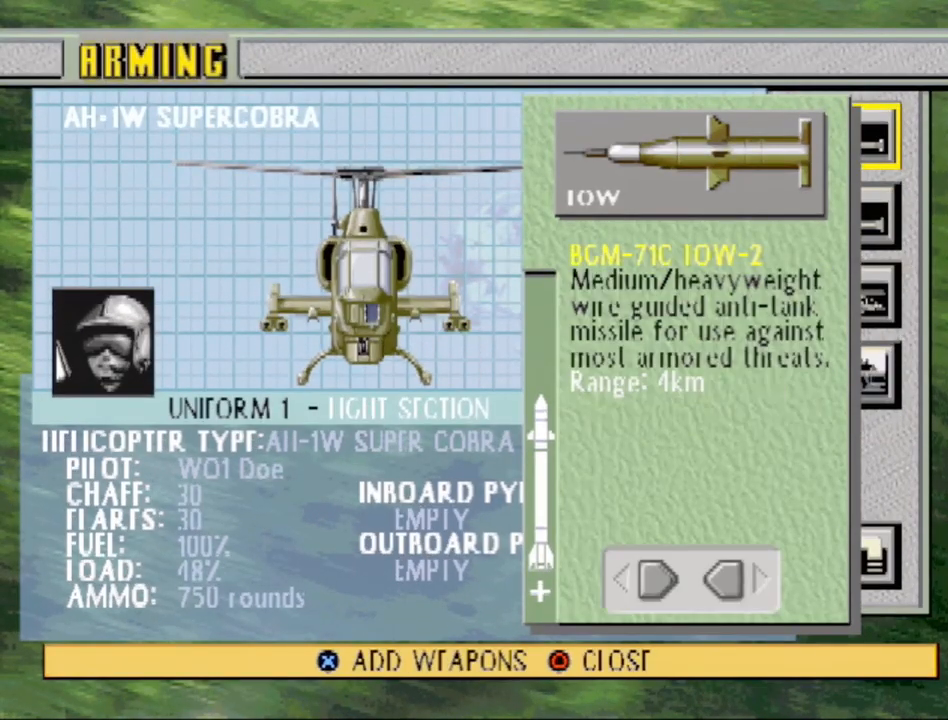
{"buttons": [], "events": [[183, "DPAD_RIGHT", "down"], [333, "DPAD_RIGHT", "up"]]}
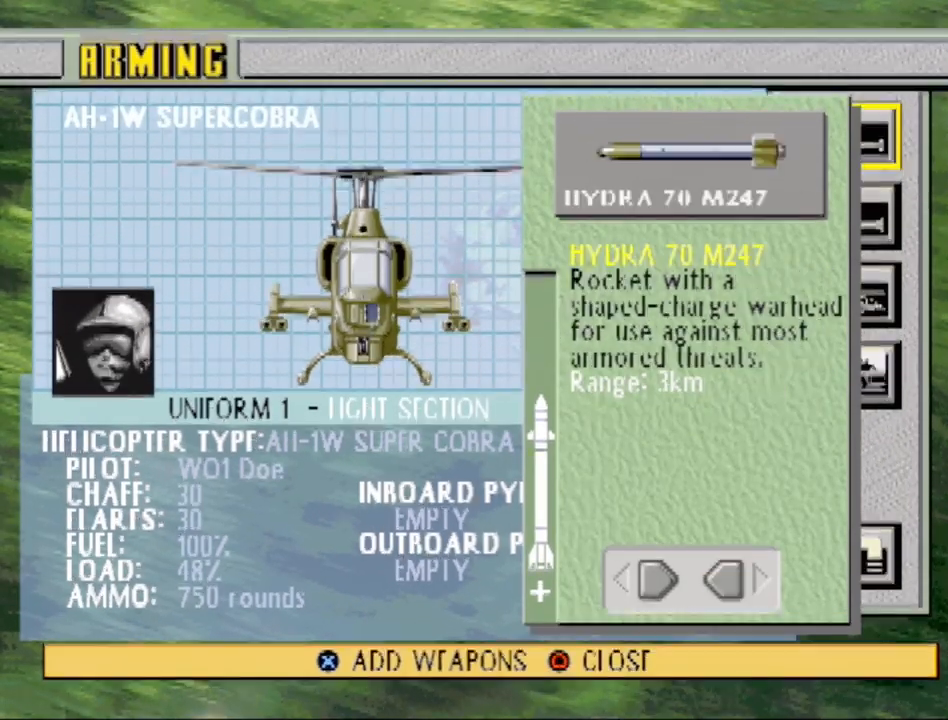
{"buttons": [], "events": []}
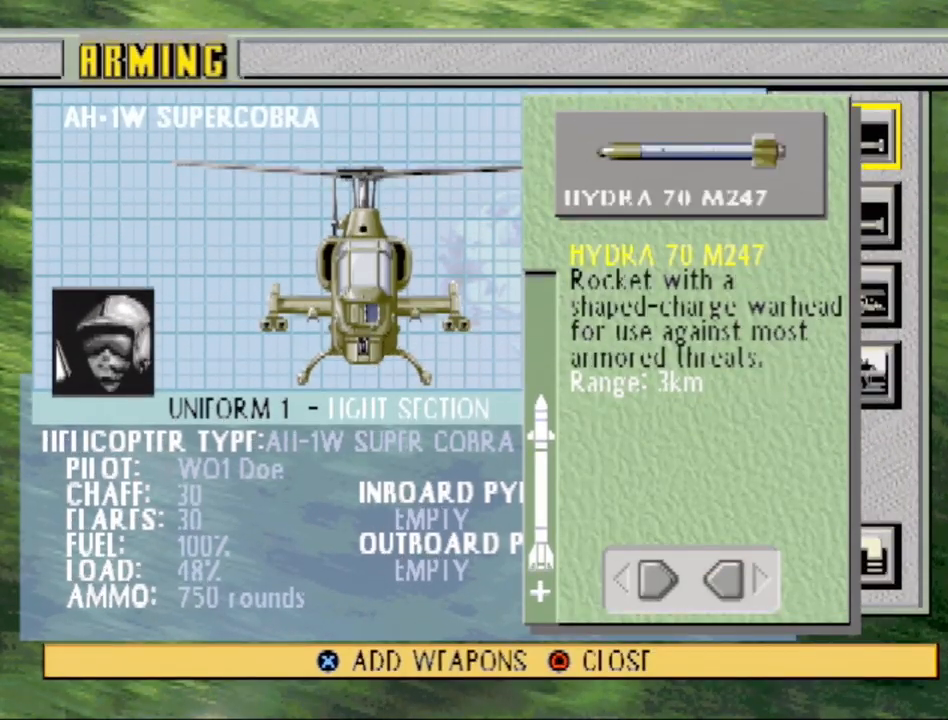
{"buttons": [], "events": []}
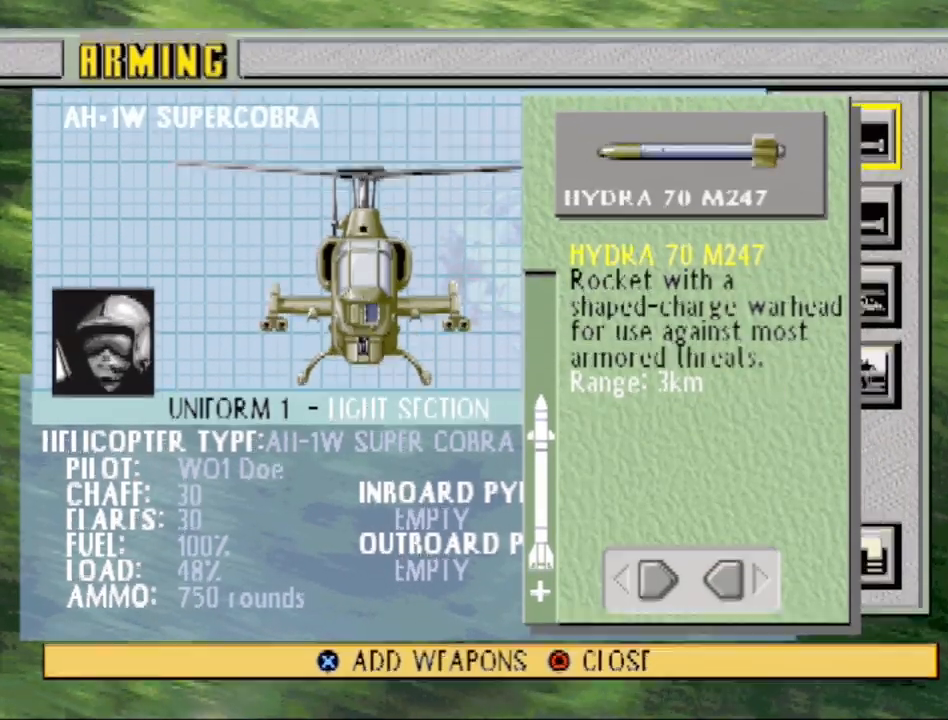
{"buttons": [], "events": []}
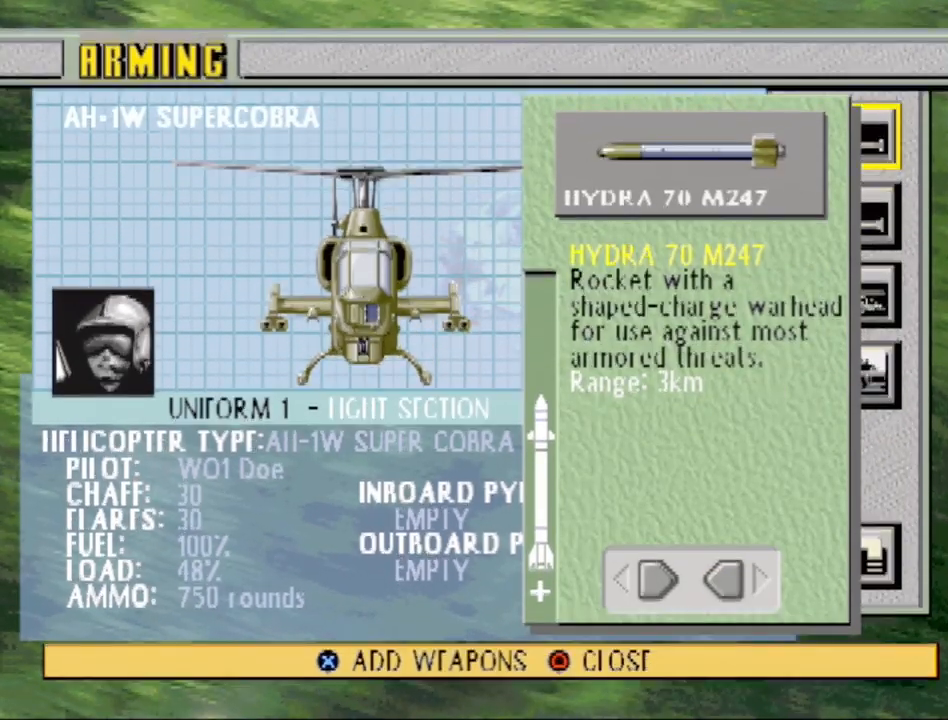
{"buttons": [], "events": [[33, "DPAD_LEFT", "down"], [167, "DPAD_LEFT", "up"]]}
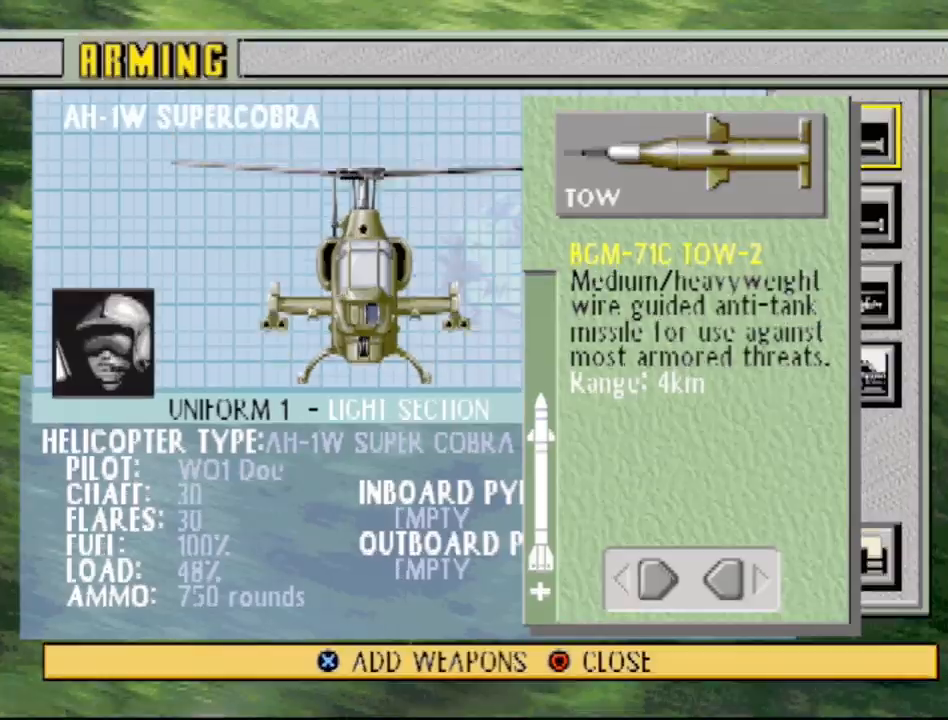
{"buttons": [], "events": []}
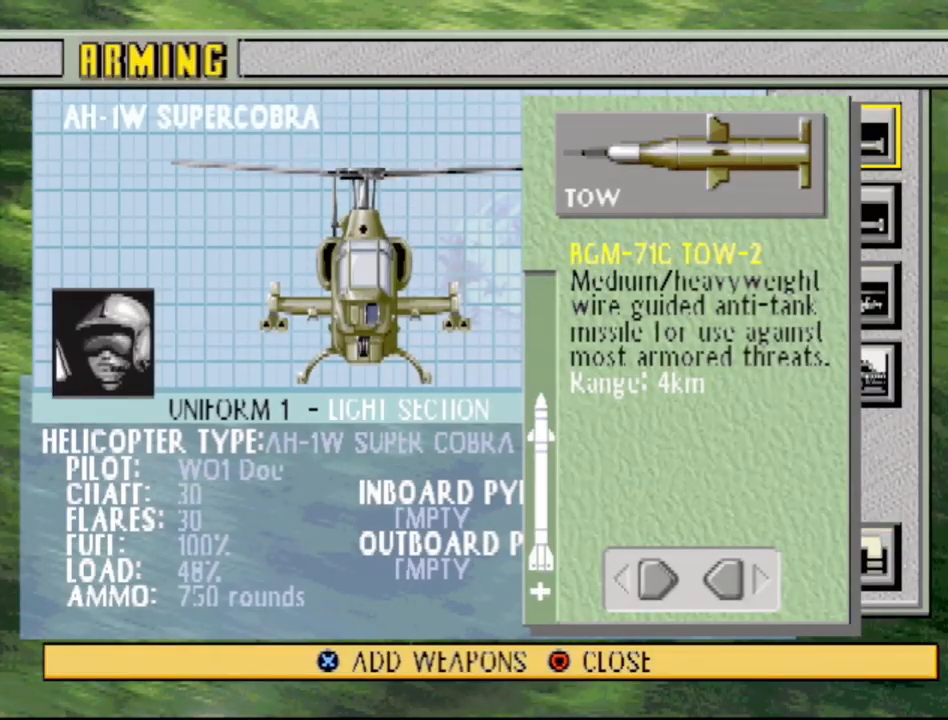
{"buttons": [], "events": []}
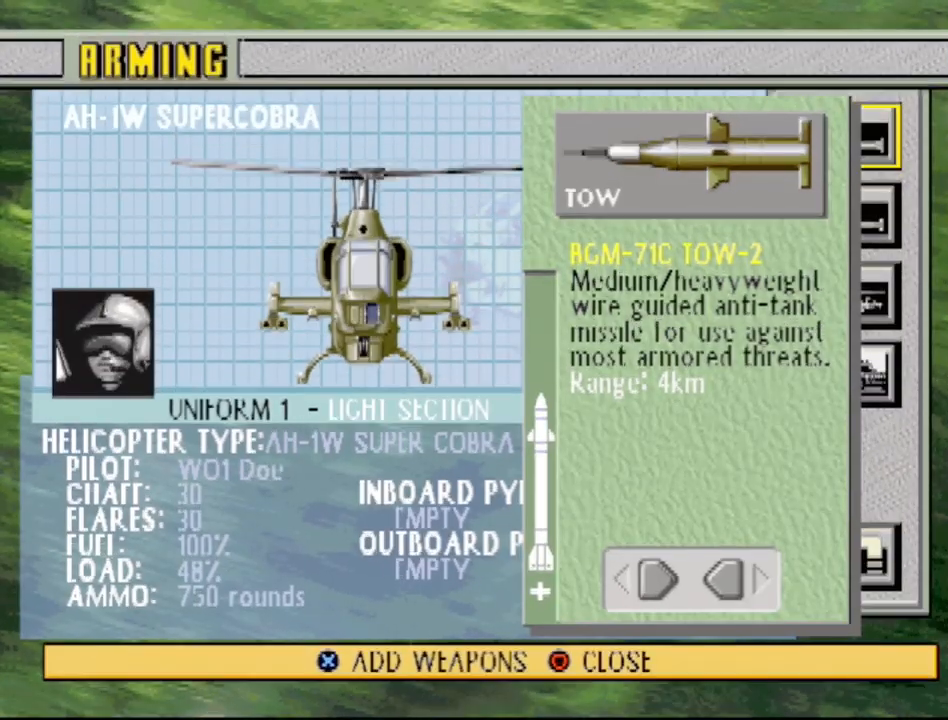
{"buttons": [], "events": []}
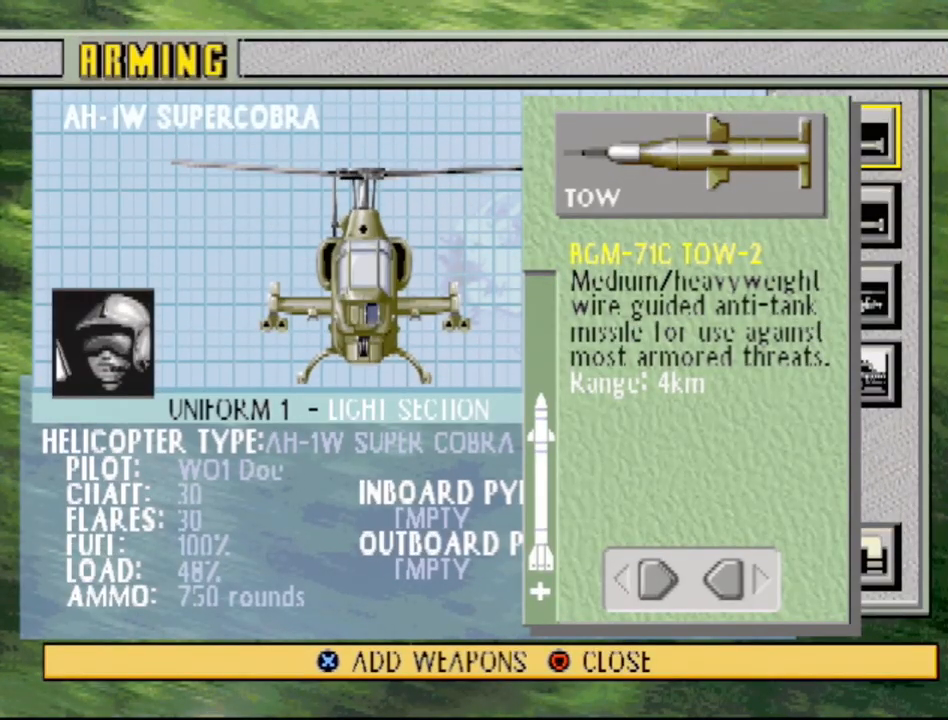
{"buttons": [], "events": []}
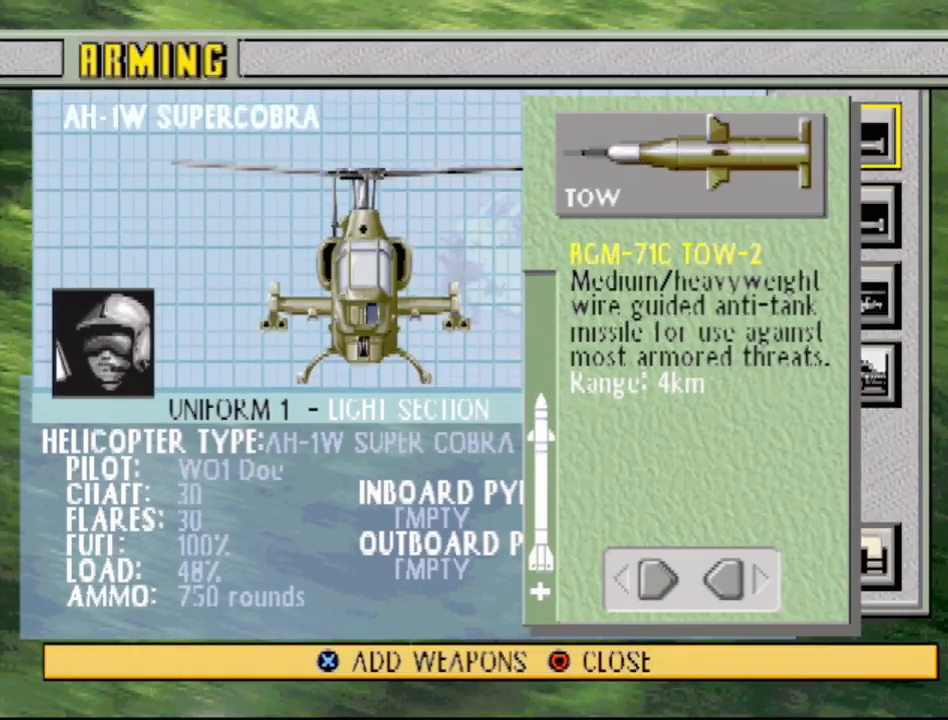
{"buttons": [], "events": [[350, "CIRCLE", "down"], [500, "CIRCLE", "up"]]}
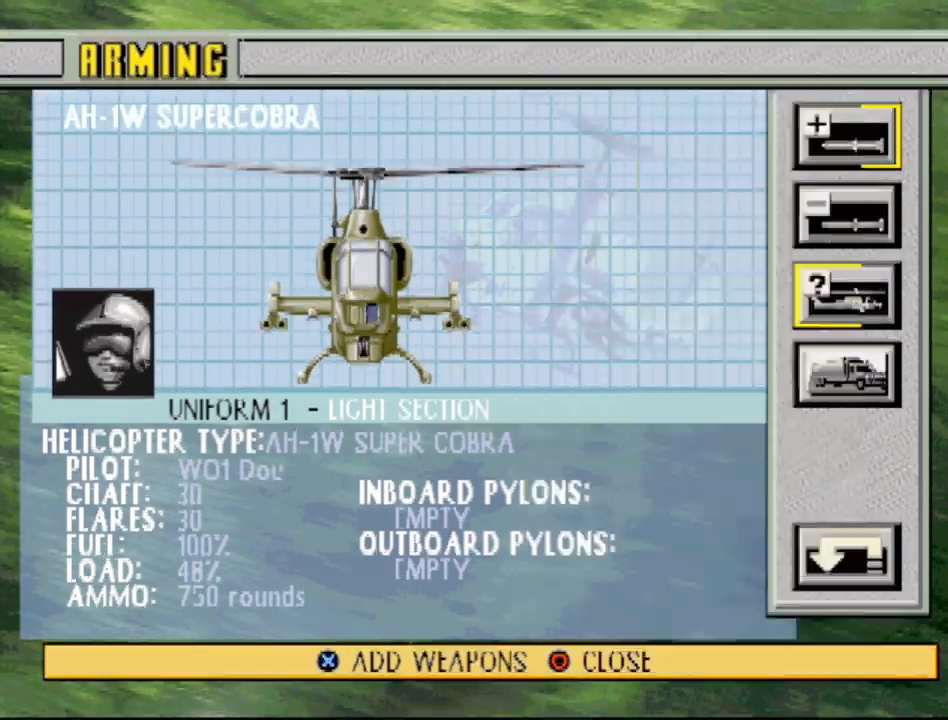
{"buttons": [], "events": []}
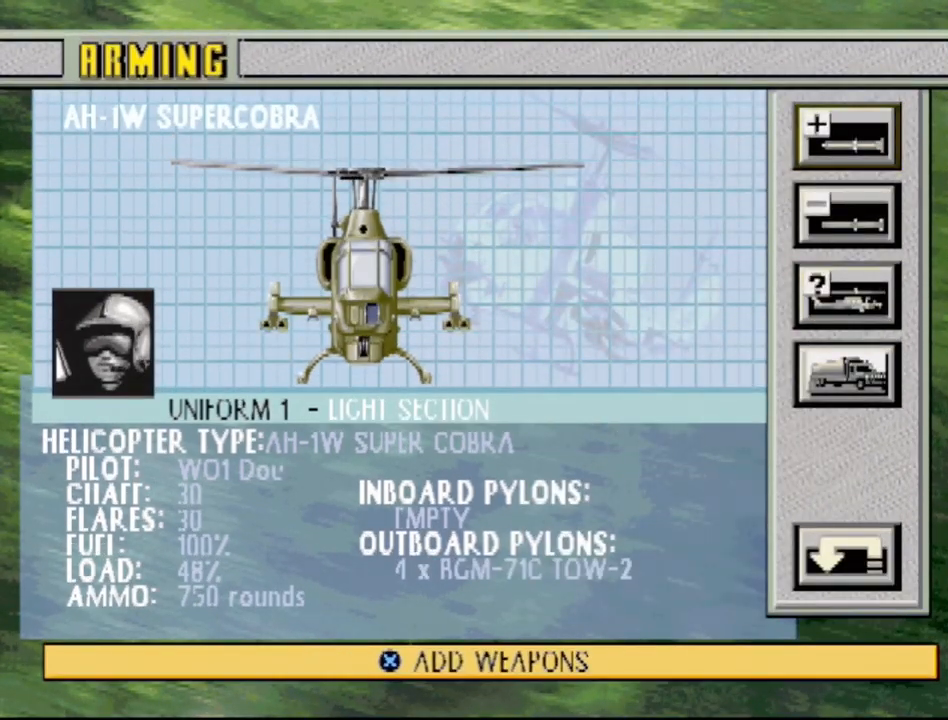
{"buttons": [], "events": []}
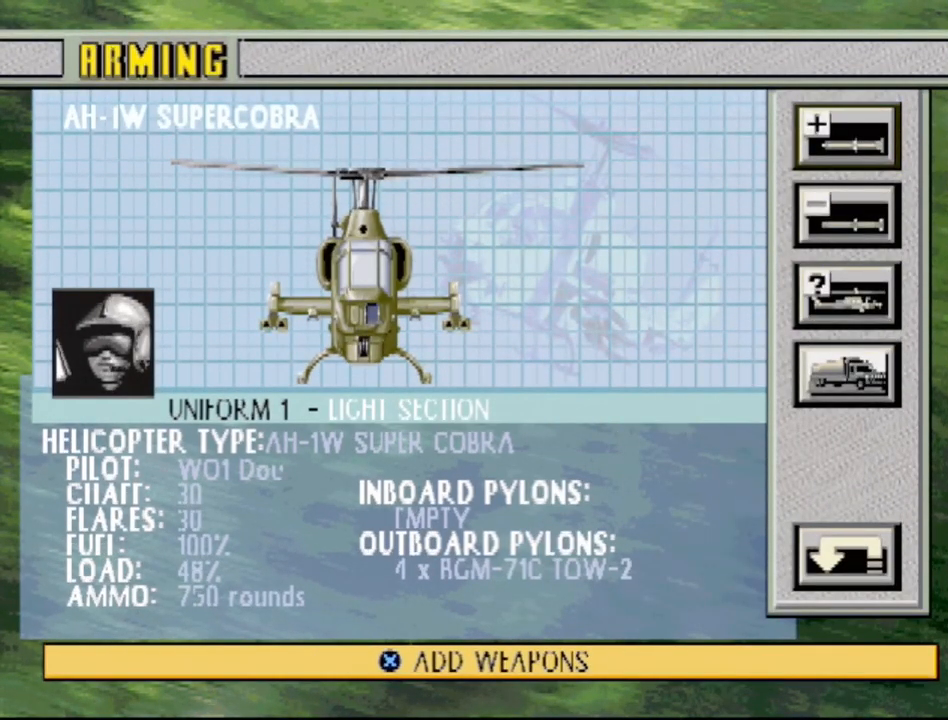
{"buttons": [], "events": []}
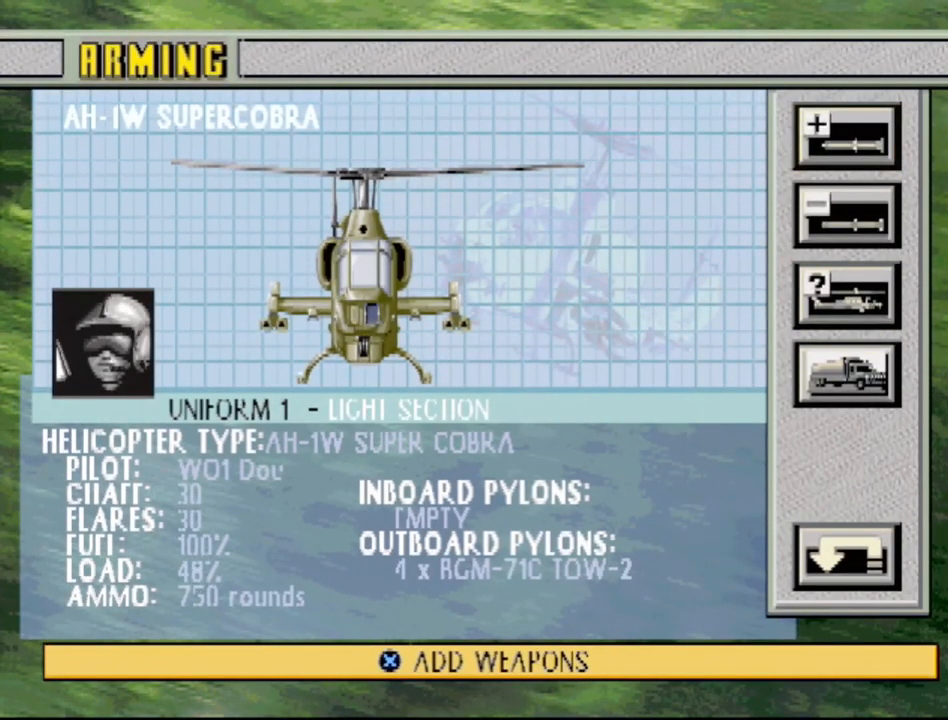
{"buttons": [], "events": [[217, "DPAD_DOWN", "down"], [400, "DPAD_DOWN", "up"]]}
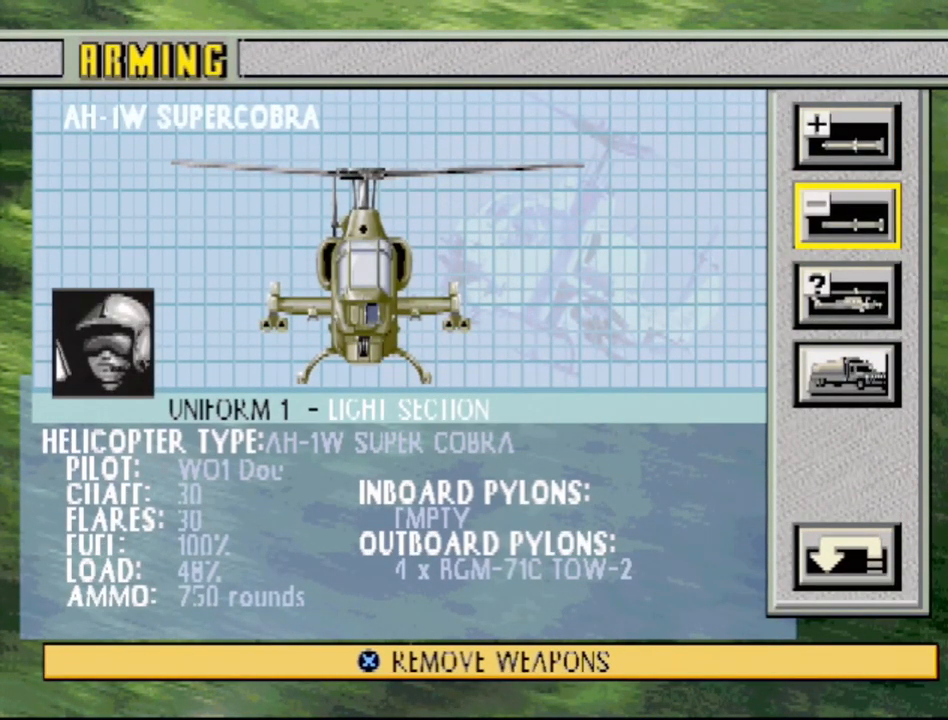
{"buttons": [], "events": [[117, "DPAD_UP", "down"], [233, "DPAD_UP", "up"]]}
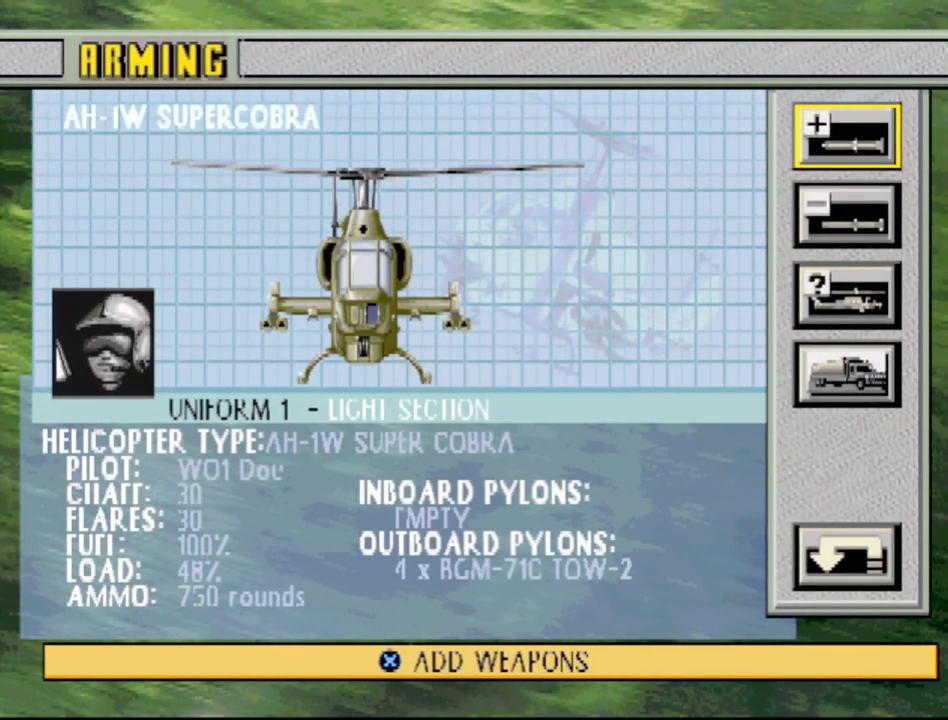
{"buttons": [], "events": [[117, "CROSS", "down"], [250, "CROSS", "up"]]}
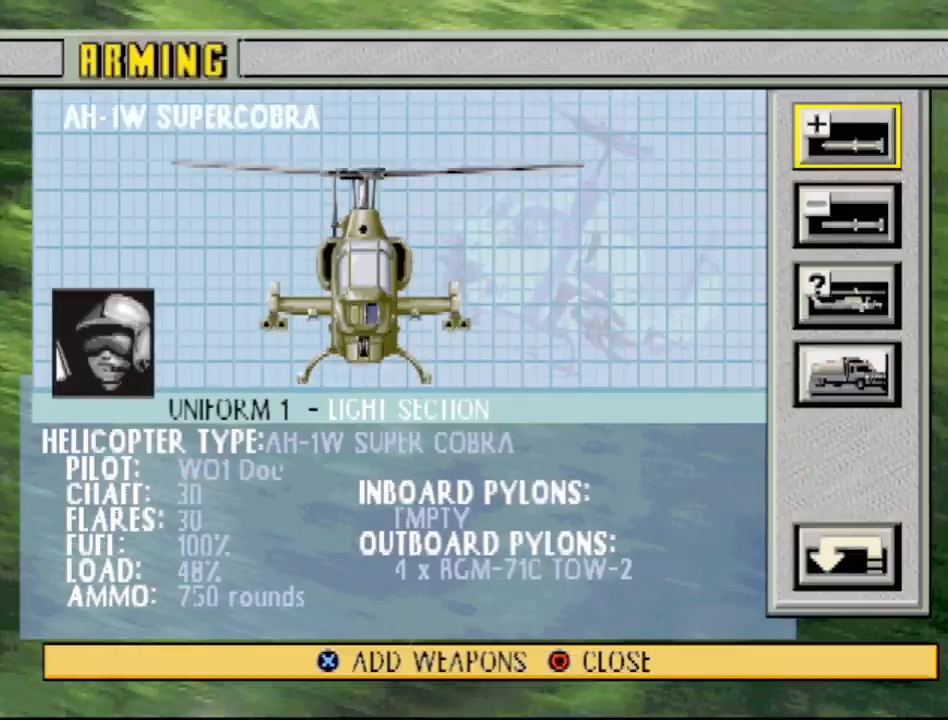
{"buttons": [], "events": []}
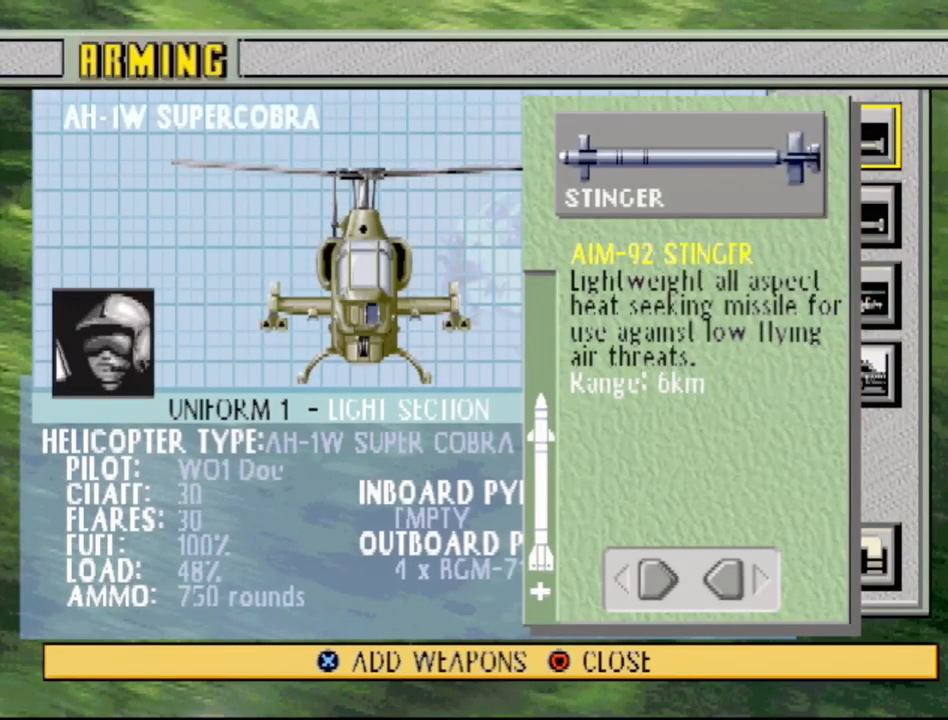
{"buttons": [], "events": [[167, "DPAD_RIGHT", "down"], [300, "DPAD_RIGHT", "up"]]}
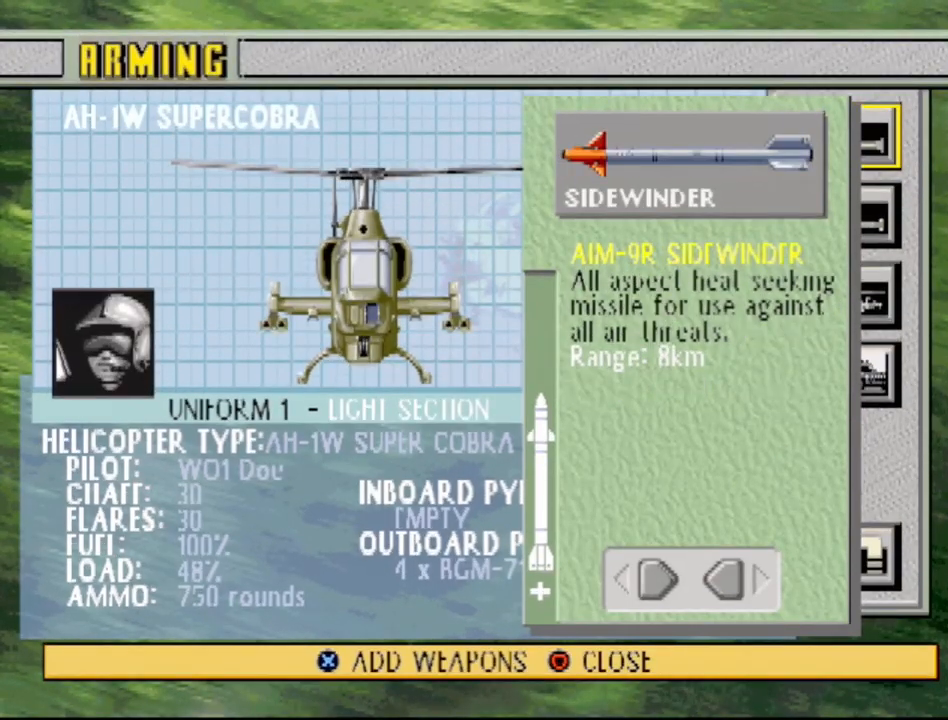
{"buttons": [], "events": [[33, "DPAD_RIGHT", "down"], [133, "DPAD_RIGHT", "up"], [333, "DPAD_RIGHT", "down"], [467, "DPAD_RIGHT", "up"]]}
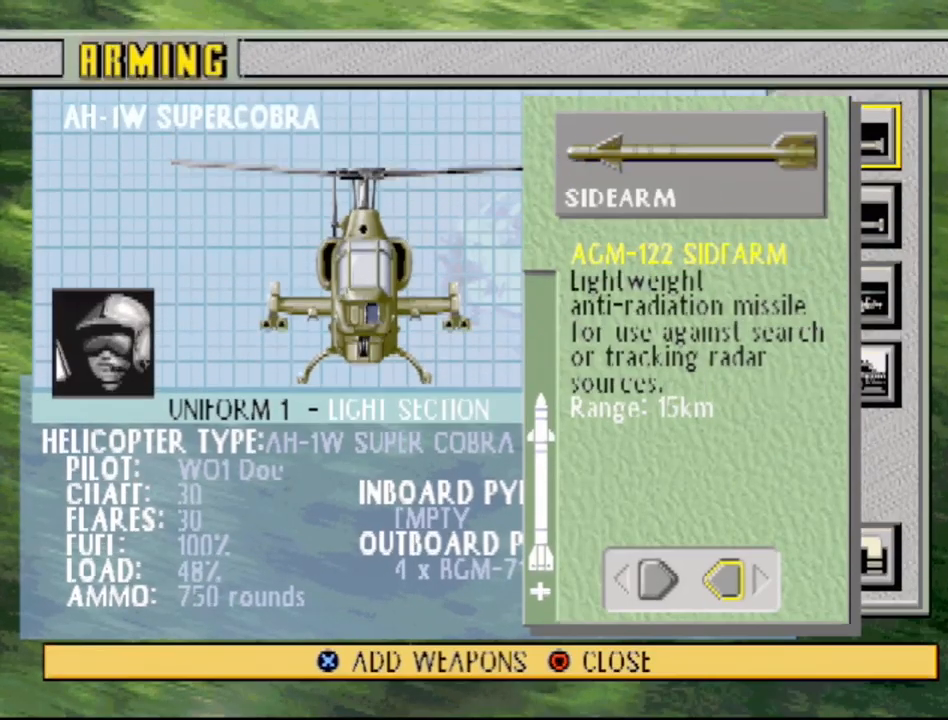
{"buttons": [], "events": []}
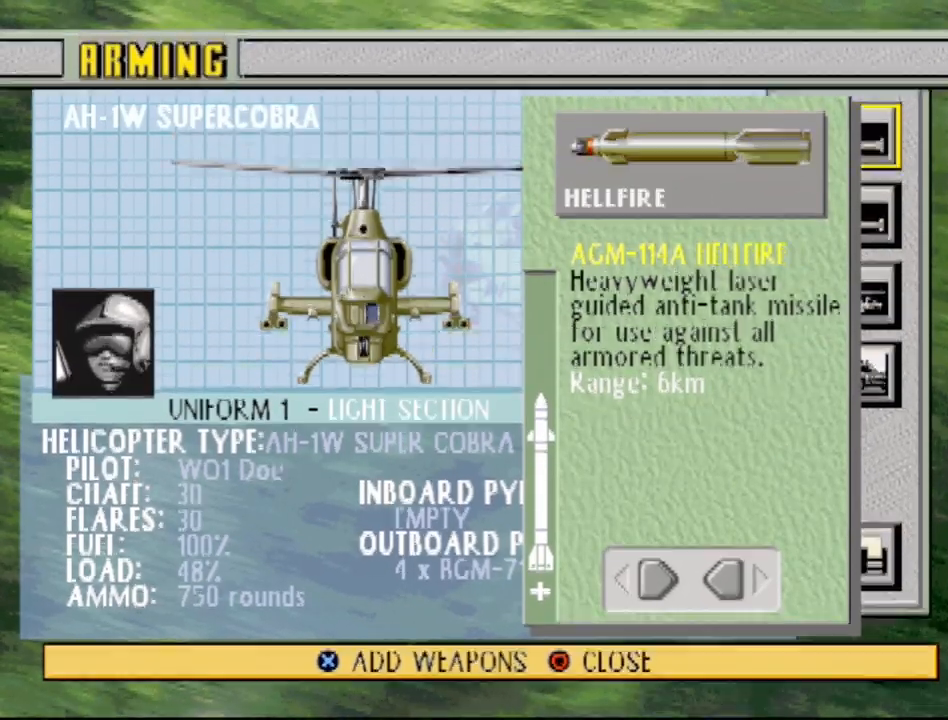
{"buttons": [], "events": [[167, "CROSS", "down"], [317, "CROSS", "up"]]}
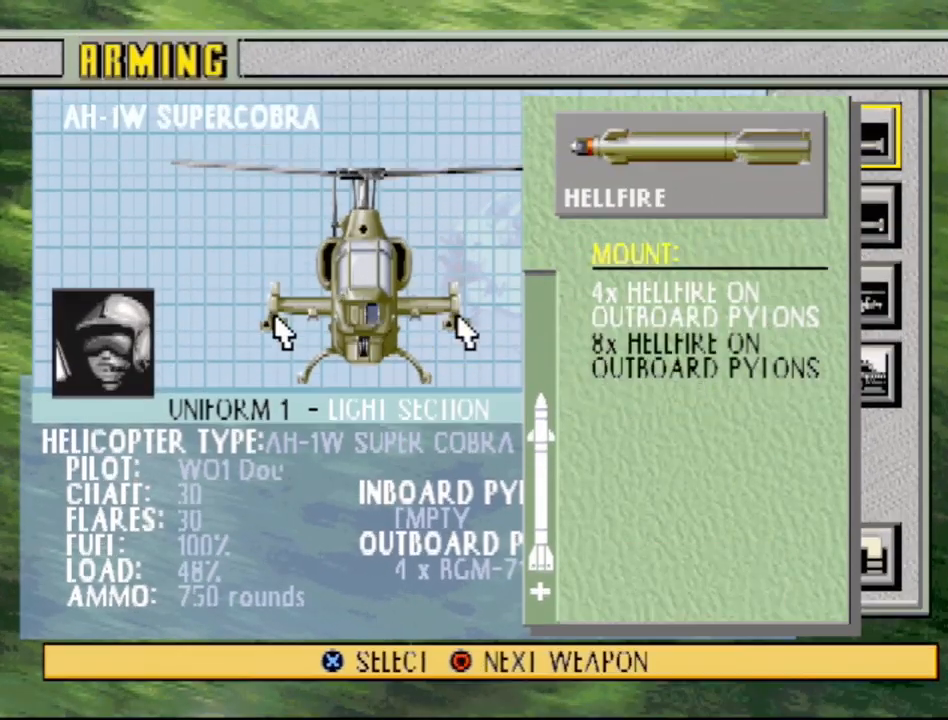
{"buttons": [], "events": []}
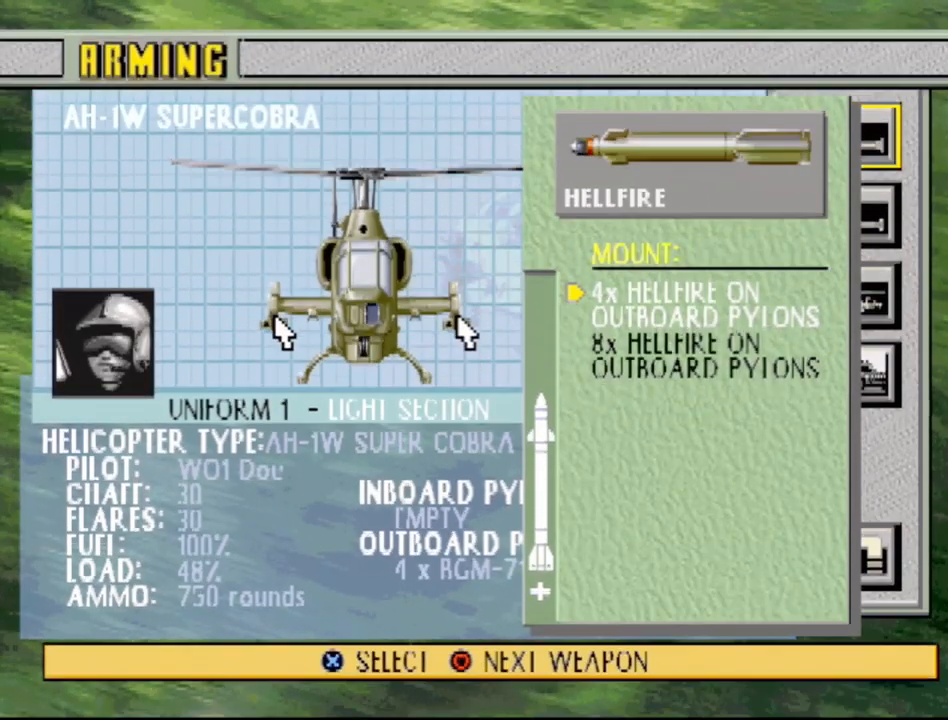
{"buttons": [], "events": [[167, "DPAD_DOWN", "down"], [283, "DPAD_DOWN", "up"]]}
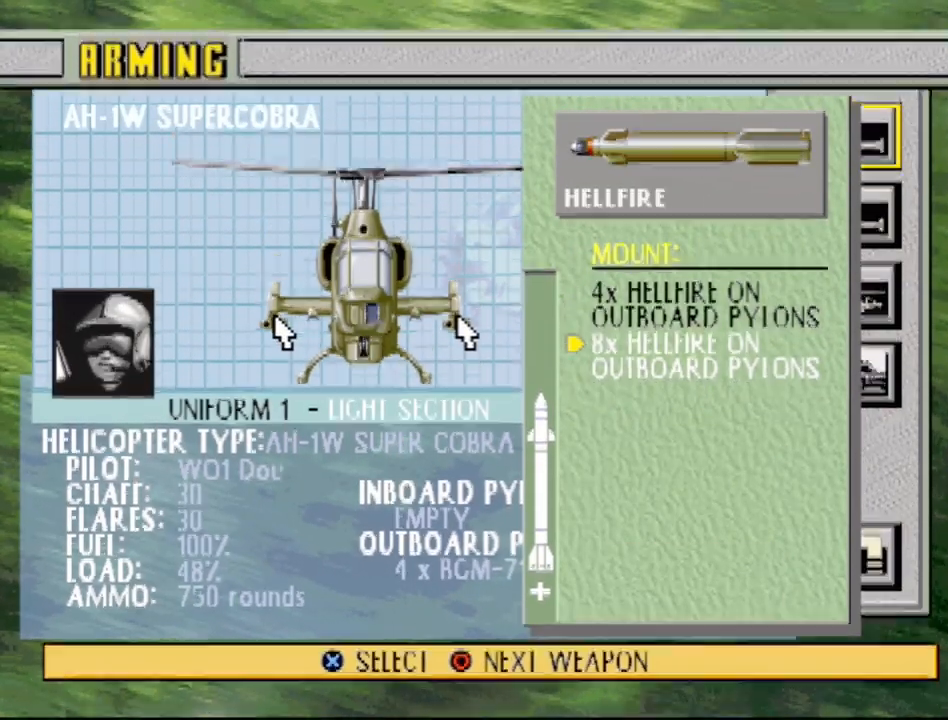
{"buttons": [], "events": []}